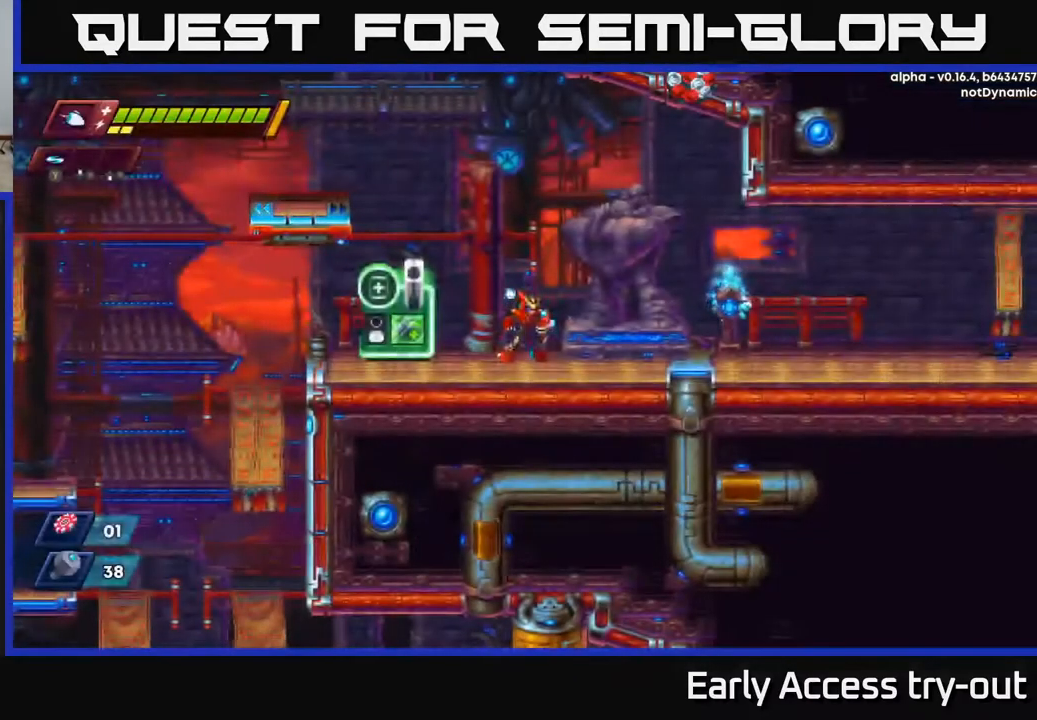
Gameplay with a controller (Xbox layout); each line is a JSON object with the inputs held at the frame after it. "events" lists button and stick changes between this image and that frame as [ms after this image, input, new state], when the widget could be followed in between.
{"buttons": ["DPAD_RIGHT"], "left_stick": "center", "right_stick": "center", "events": [[33, "START", "up"], [67, "DPAD_RIGHT", "down"], [283, "R2", "down"], [500, "R2", "up"]]}
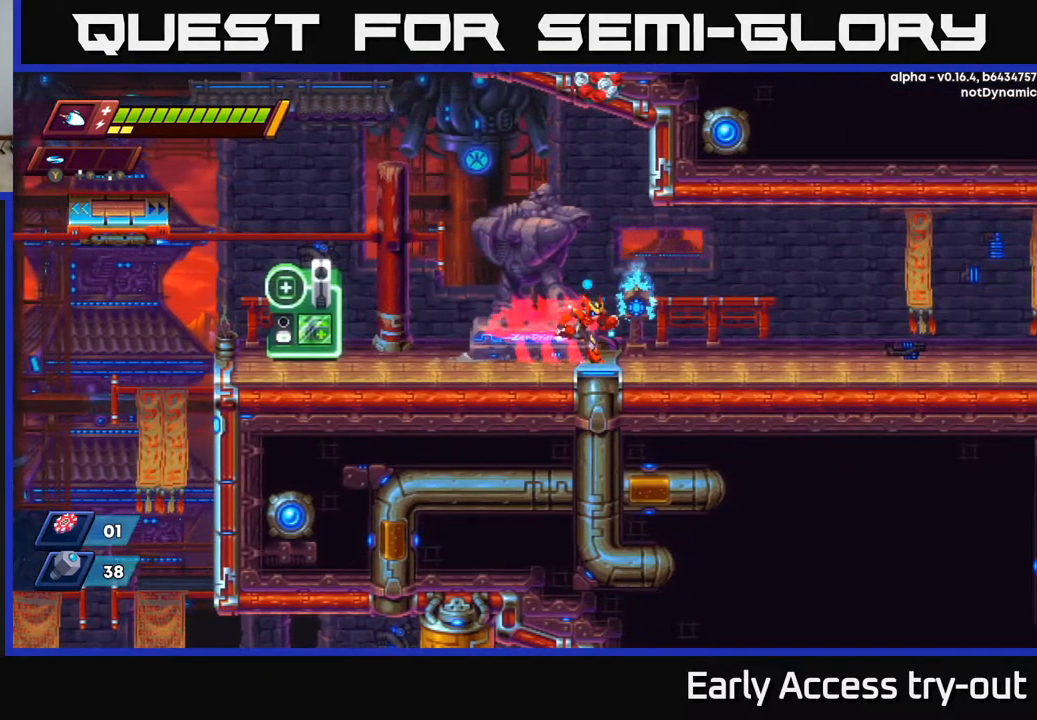
{"buttons": ["DPAD_RIGHT"], "left_stick": "center", "right_stick": "center", "events": [[100, "R2", "down"], [217, "A", "down"], [383, "A", "up"], [433, "R2", "up"]]}
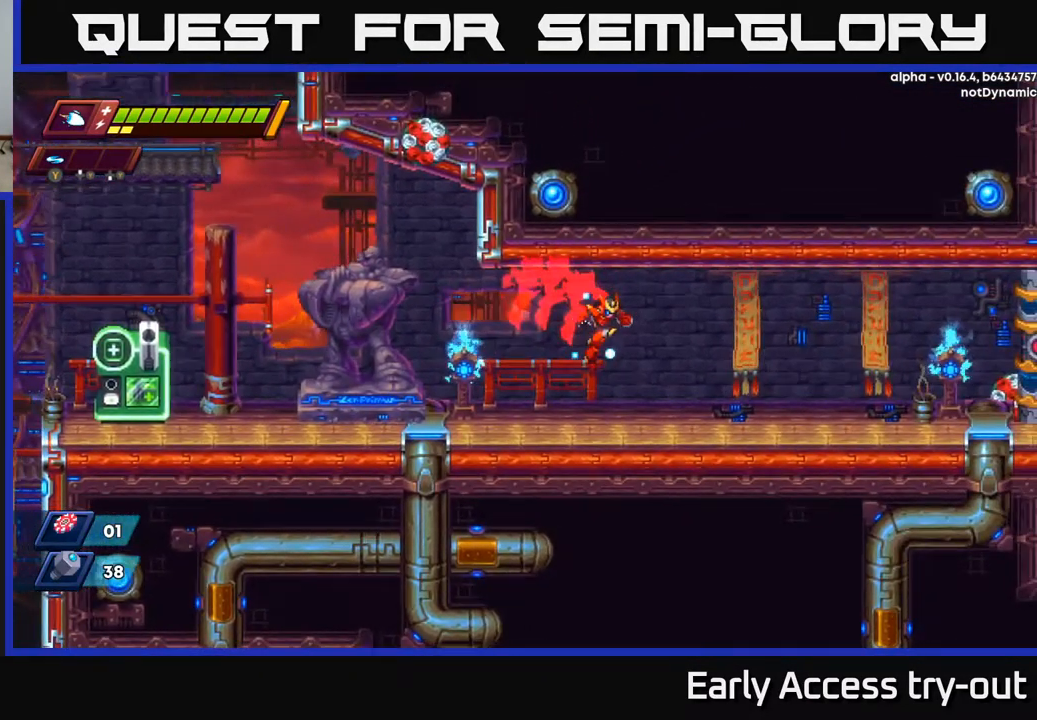
{"buttons": ["DPAD_RIGHT"], "left_stick": "center", "right_stick": "center", "events": [[200, "R2", "down"], [317, "A", "down"], [467, "A", "up"], [483, "R2", "up"]]}
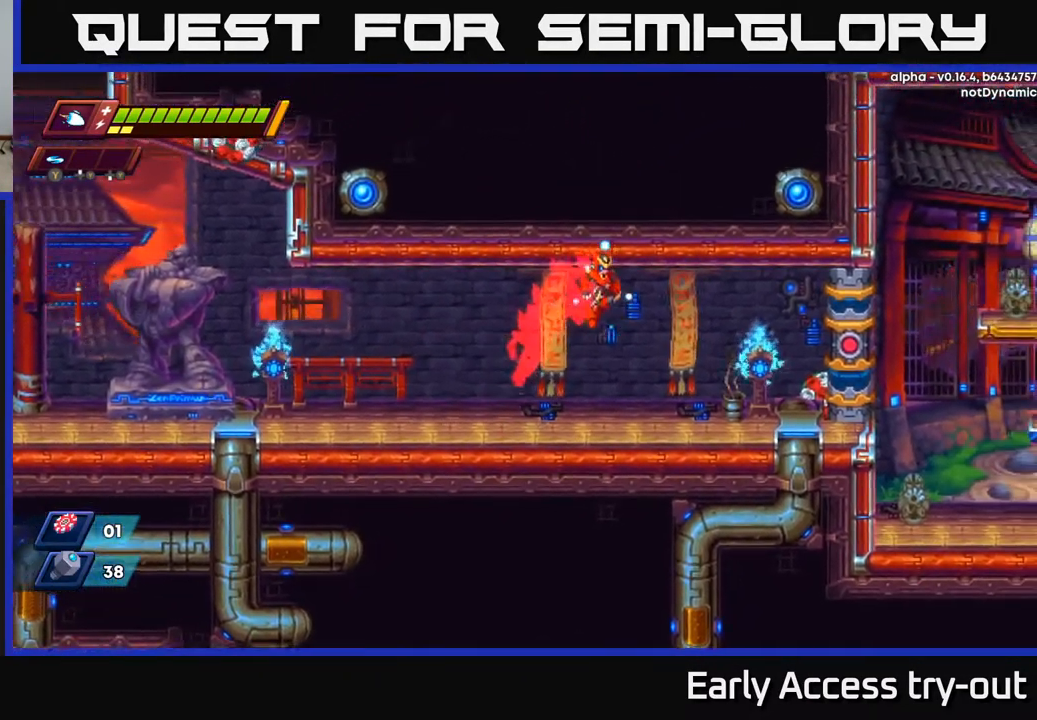
{"buttons": ["A", "R2", "DPAD_RIGHT"], "left_stick": "center", "right_stick": "center", "events": [[383, "R2", "down"], [467, "A", "down"]]}
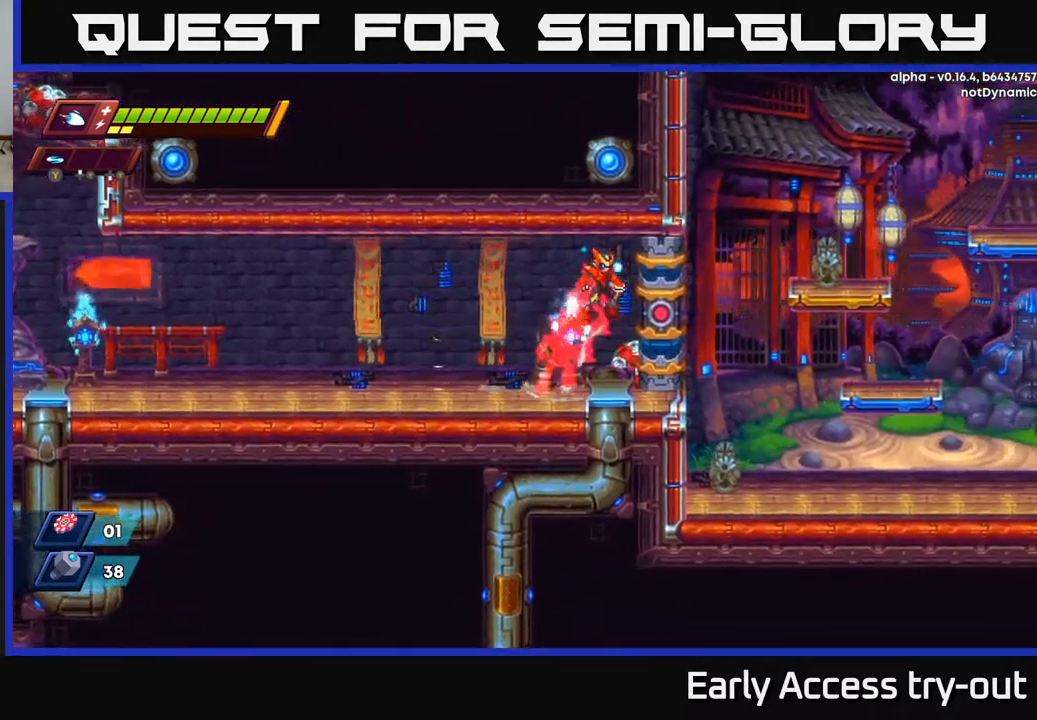
{"buttons": [], "left_stick": "center", "right_stick": "center", "events": [[67, "A", "up"], [67, "R2", "up"], [167, "DPAD_RIGHT", "up"]]}
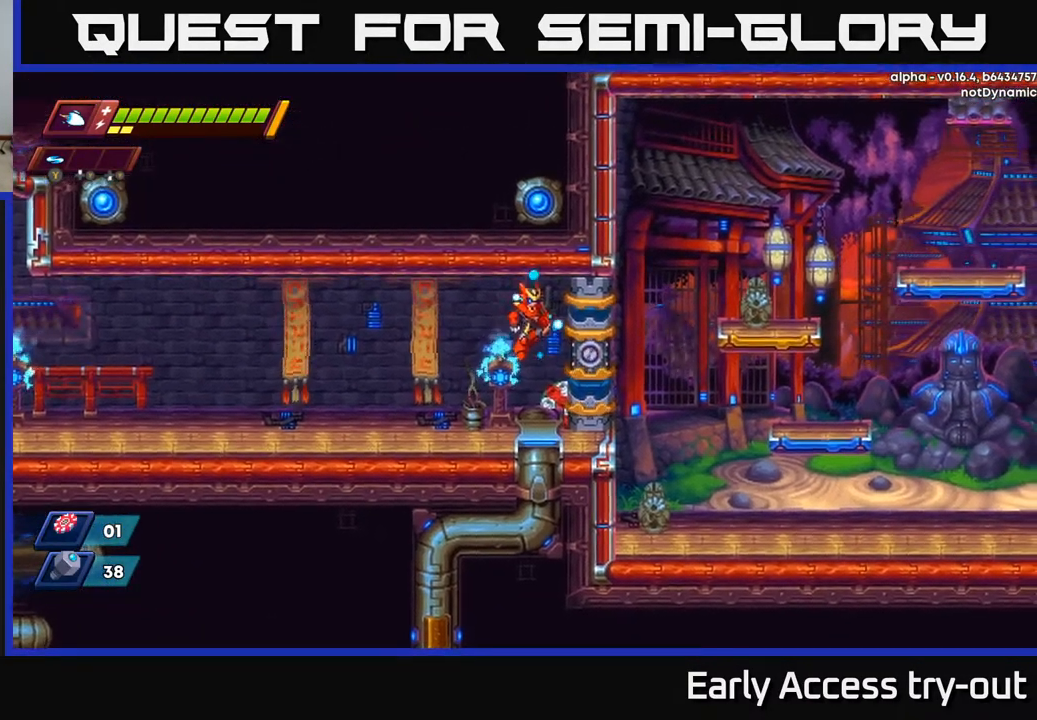
{"buttons": [], "left_stick": "center", "right_stick": "center", "events": []}
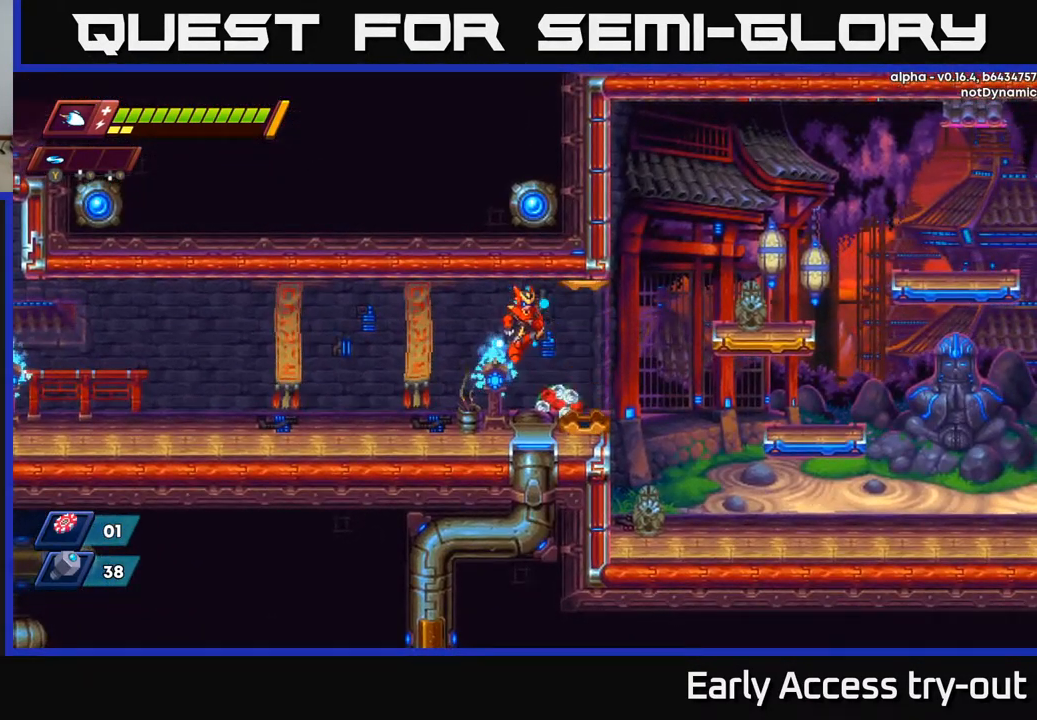
{"buttons": [], "left_stick": "center", "right_stick": "center", "events": []}
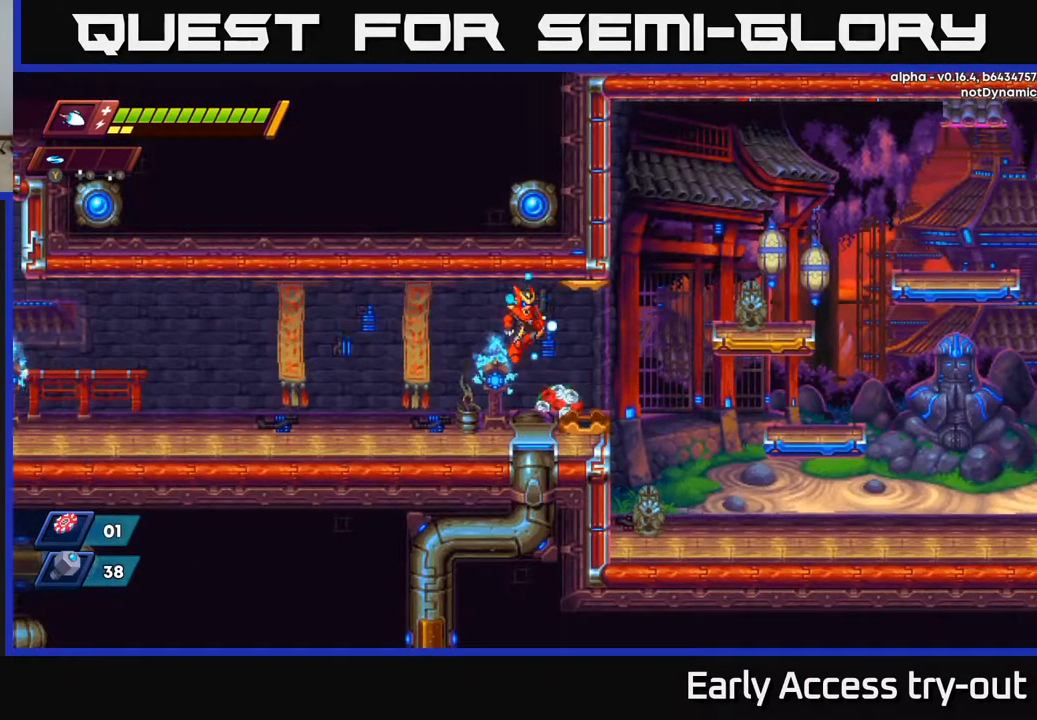
{"buttons": [], "left_stick": "center", "right_stick": "center", "events": []}
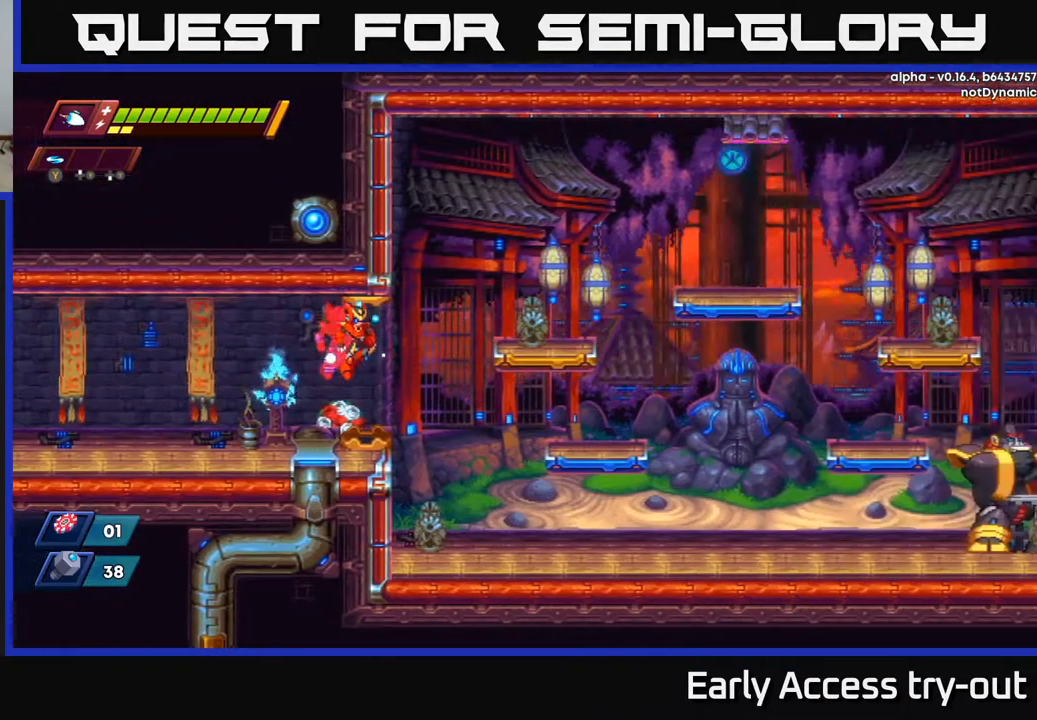
{"buttons": [], "left_stick": "center", "right_stick": "center", "events": [[117, "A", "down"], [416, "A", "up"]]}
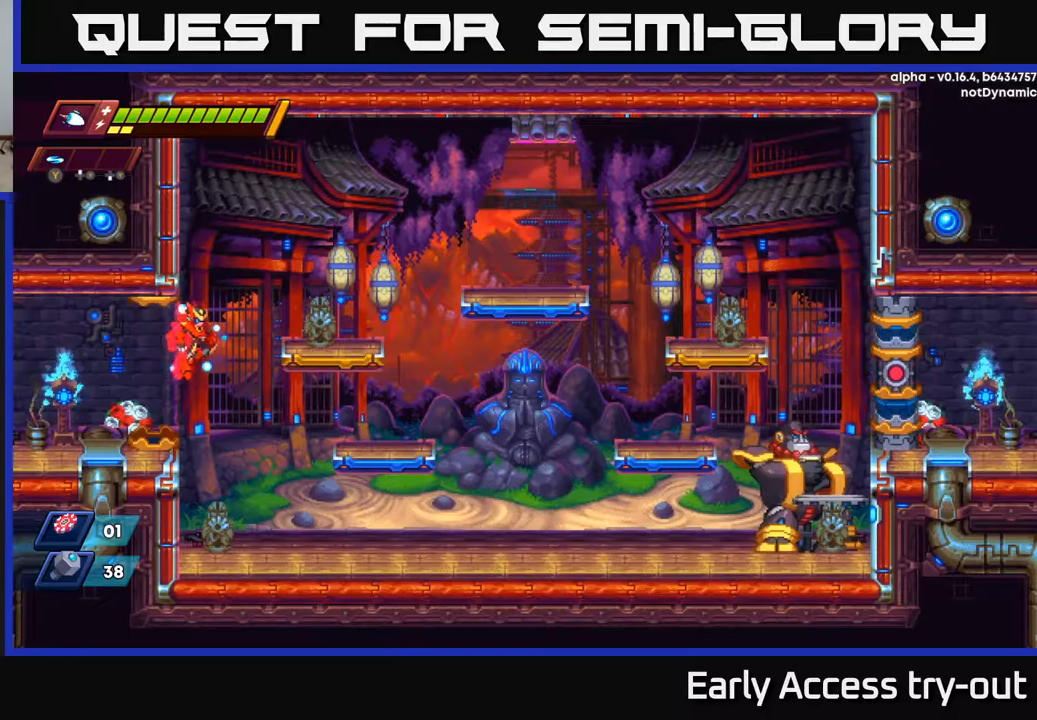
{"buttons": [], "left_stick": "center", "right_stick": "center", "events": [[50, "DPAD_RIGHT", "down"], [300, "DPAD_RIGHT", "up"]]}
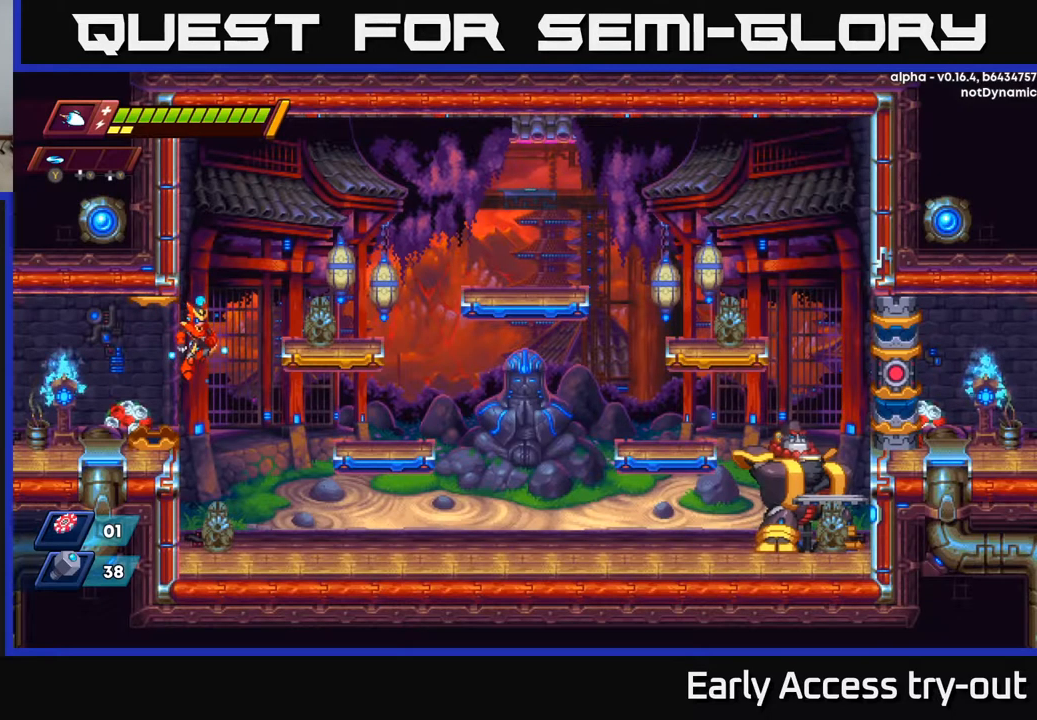
{"buttons": [], "left_stick": "center", "right_stick": "center", "events": [[284, "START", "down"], [400, "START", "up"]]}
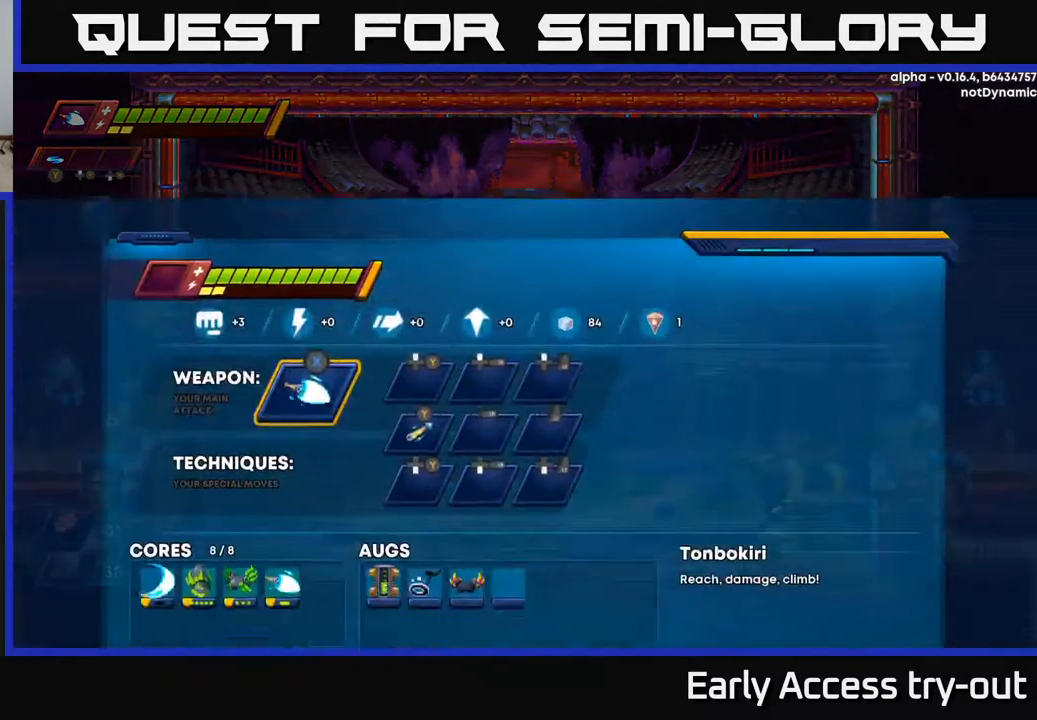
{"buttons": [], "left_stick": "center", "right_stick": "center", "events": []}
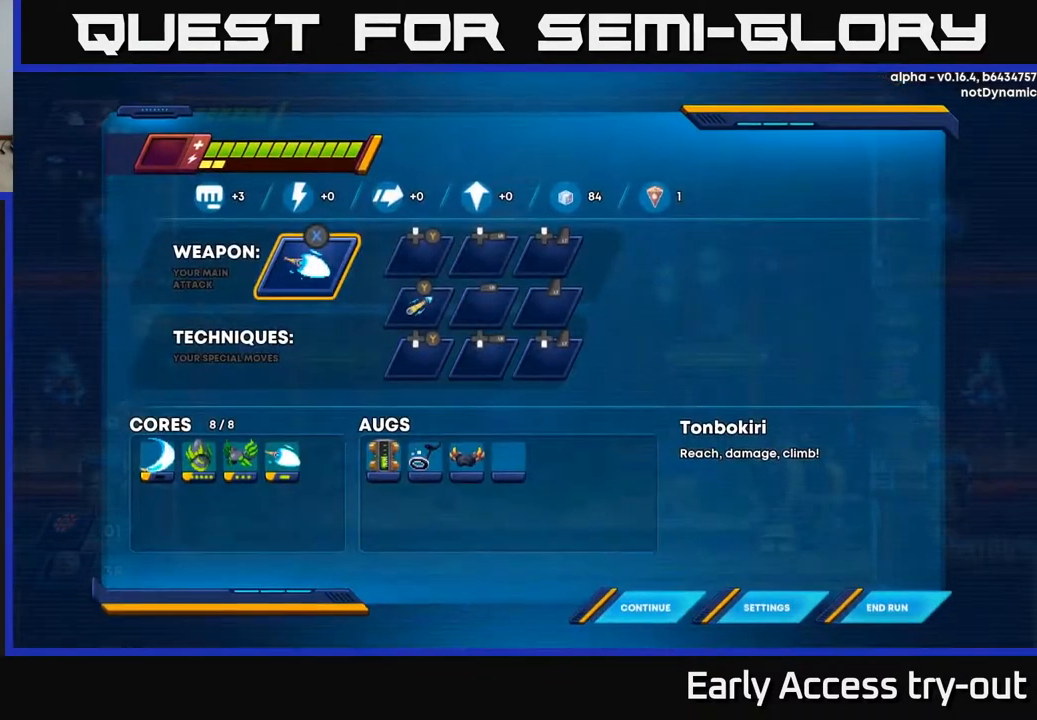
{"buttons": [], "left_stick": "center", "right_stick": "center", "events": []}
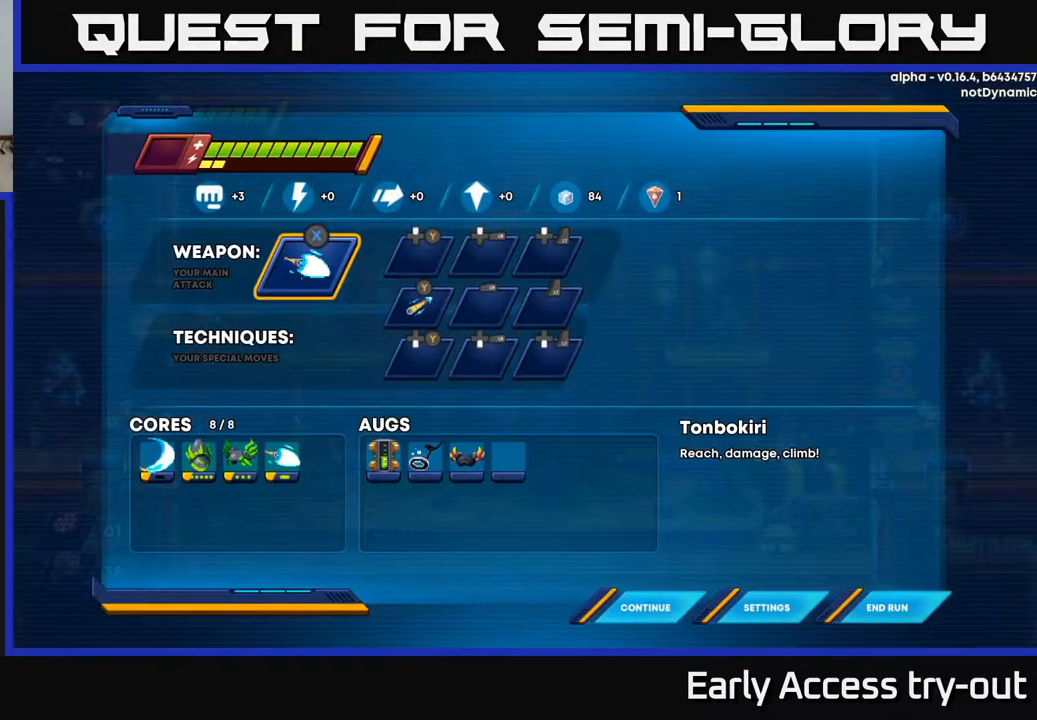
{"buttons": ["DPAD_RIGHT"], "left_stick": "center", "right_stick": "center", "events": [[184, "START", "down"], [300, "START", "up"], [350, "DPAD_RIGHT", "down"]]}
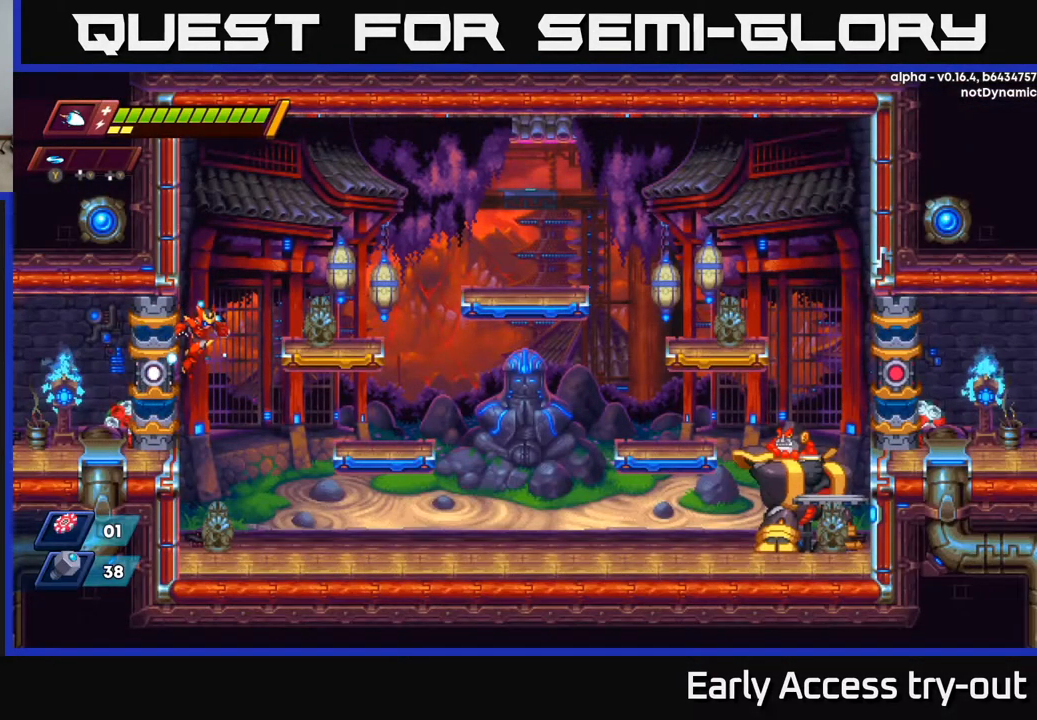
{"buttons": ["A", "R2", "DPAD_RIGHT"], "left_stick": "center", "right_stick": "center", "events": [[34, "DPAD_RIGHT", "up"], [100, "A", "down"], [217, "A", "up"], [217, "DPAD_RIGHT", "down"], [384, "A", "down"], [417, "R2", "down"]]}
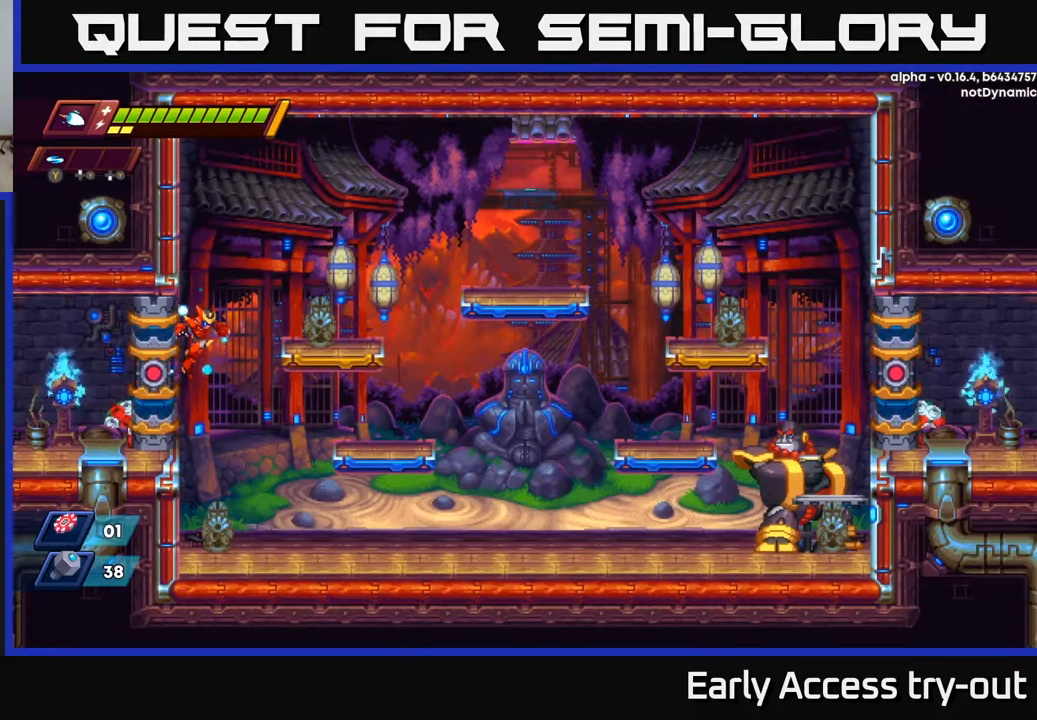
{"buttons": ["A", "R2", "DPAD_RIGHT"], "left_stick": "center", "right_stick": "center", "events": [[17, "A", "up"], [84, "R2", "up"], [317, "R2", "down"], [417, "A", "down"]]}
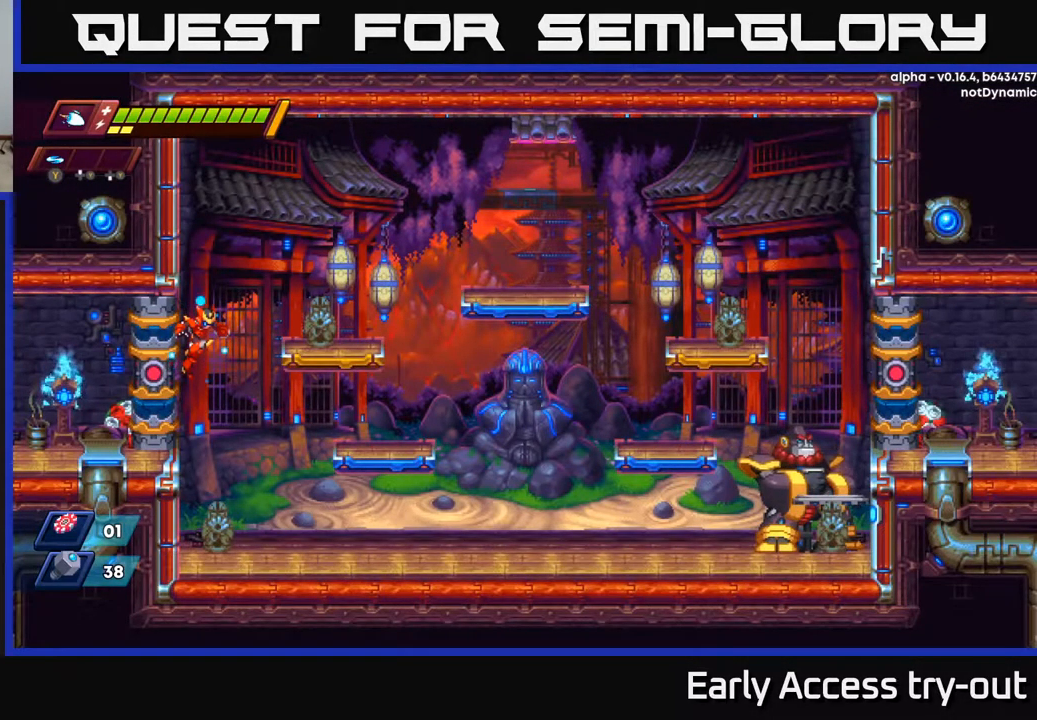
{"buttons": ["DPAD_RIGHT"], "left_stick": "center", "right_stick": "center", "events": [[67, "R2", "up"], [84, "A", "up"], [217, "A", "down"], [217, "R2", "down"], [417, "A", "up"], [434, "R2", "up"]]}
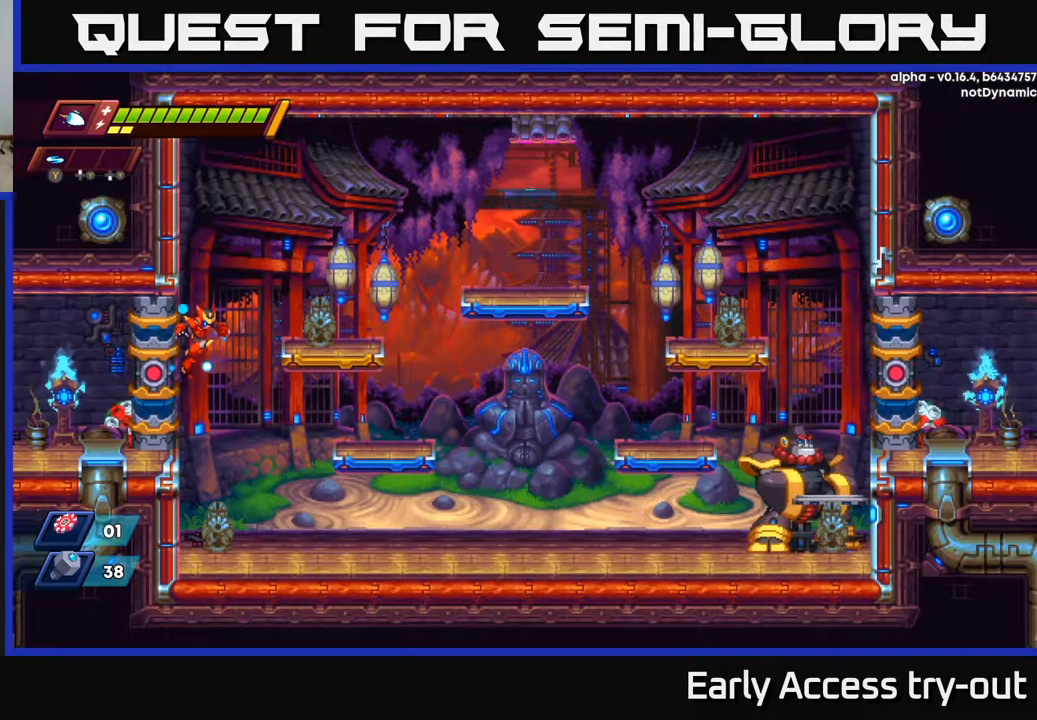
{"buttons": ["DPAD_RIGHT"], "left_stick": "center", "right_stick": "center", "events": [[84, "A", "down"], [300, "A", "up"]]}
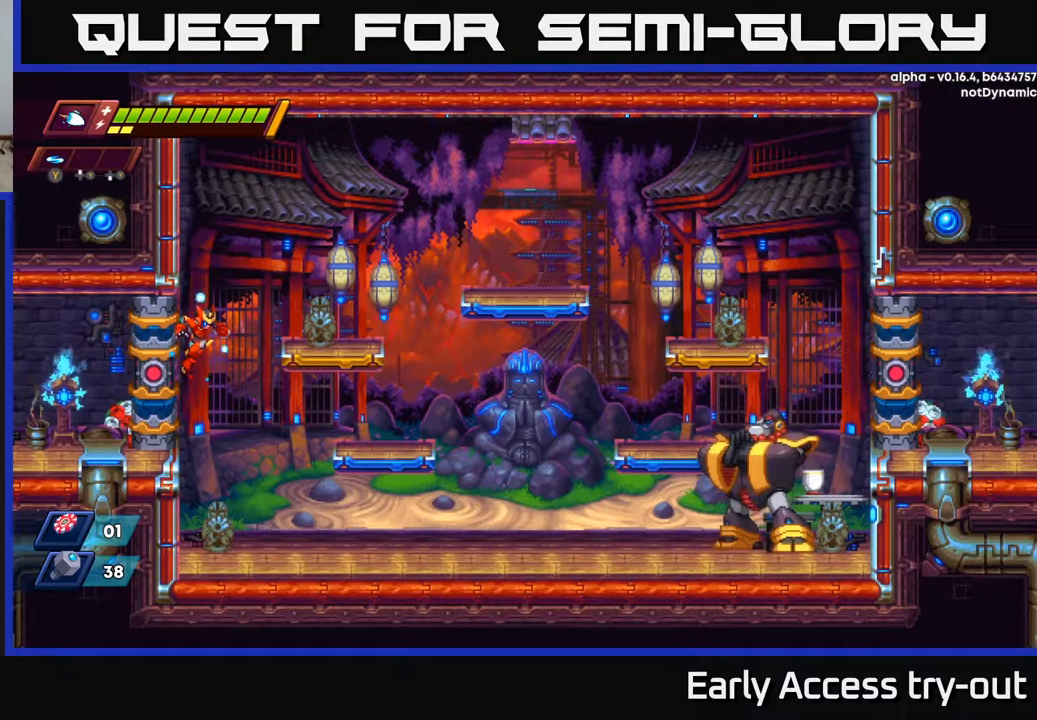
{"buttons": ["DPAD_RIGHT"], "left_stick": "center", "right_stick": "center", "events": [[167, "DPAD_RIGHT", "up"], [284, "DPAD_RIGHT", "down"], [300, "A", "down"], [467, "A", "up"]]}
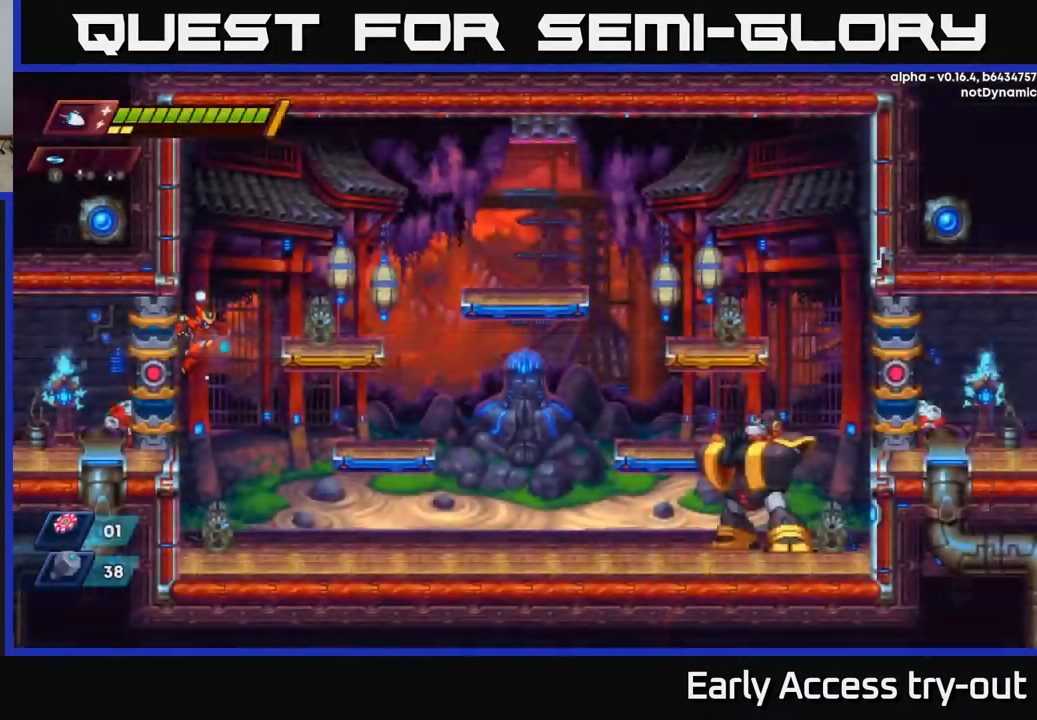
{"buttons": ["R2", "DPAD_RIGHT"], "left_stick": "center", "right_stick": "center", "events": [[67, "DPAD_RIGHT", "up"], [134, "A", "down"], [251, "DPAD_RIGHT", "down"], [284, "A", "up"], [434, "R2", "down"]]}
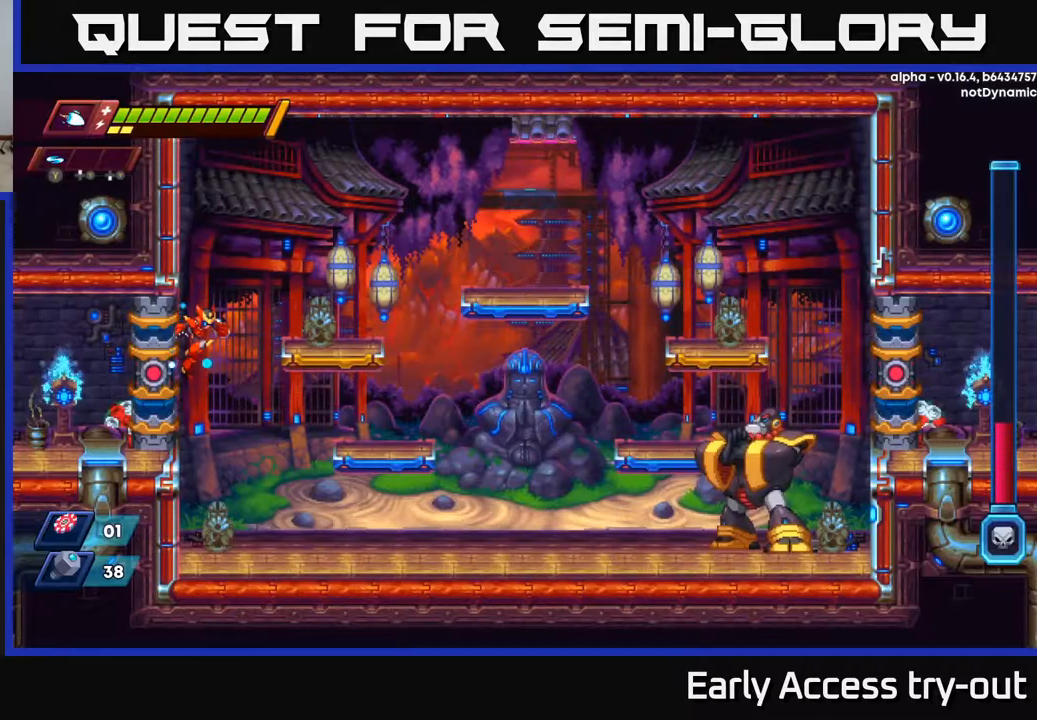
{"buttons": ["DPAD_DOWN"], "left_stick": "center", "right_stick": "center", "events": [[134, "R2", "up"], [484, "DPAD_DOWN", "down"], [500, "DPAD_RIGHT", "up"]]}
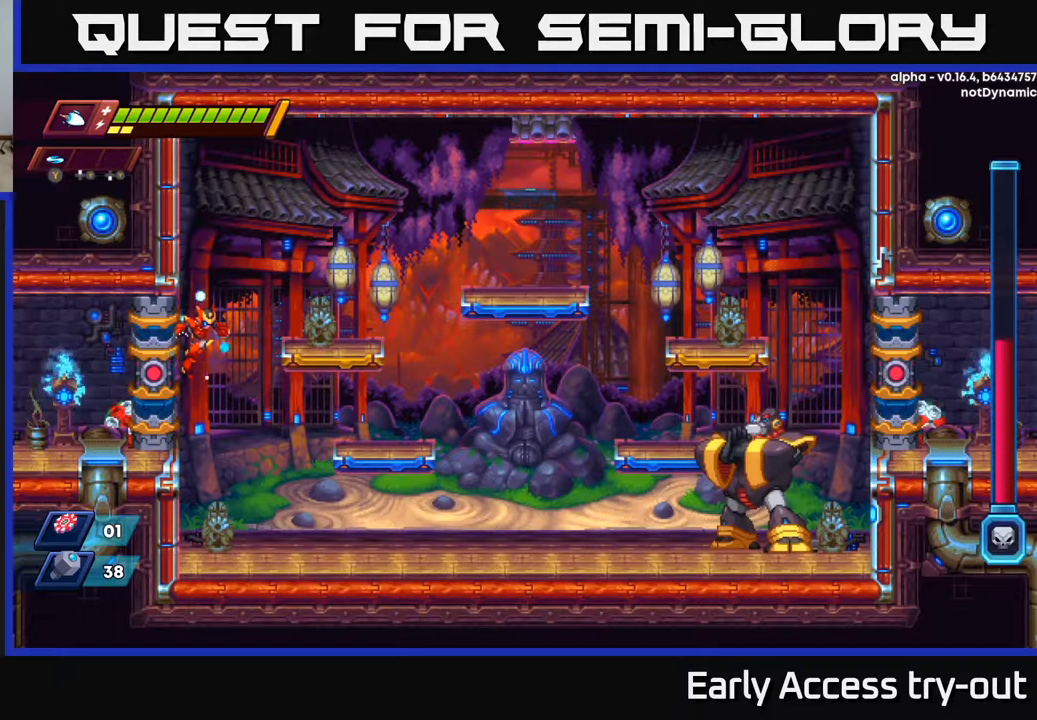
{"buttons": [], "left_stick": "center", "right_stick": "center", "events": [[117, "DPAD_DOWN", "up"], [134, "DPAD_RIGHT", "down"], [350, "DPAD_RIGHT", "up"]]}
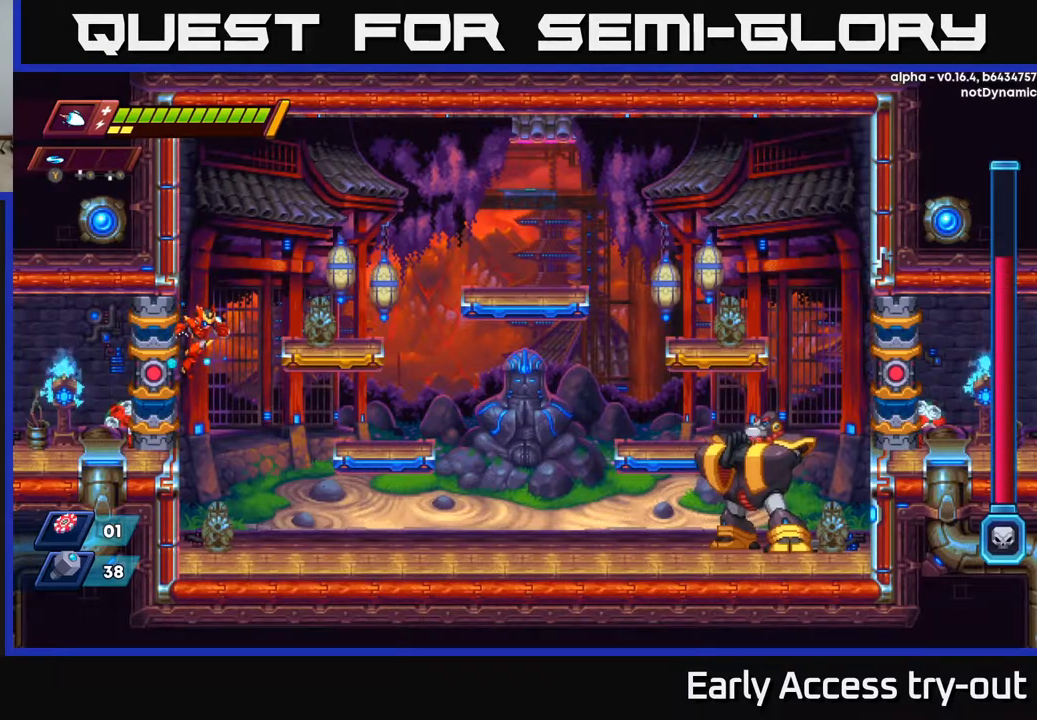
{"buttons": ["X", "DPAD_RIGHT"], "left_stick": "center", "right_stick": "center", "events": [[34, "DPAD_RIGHT", "down"], [300, "X", "down"]]}
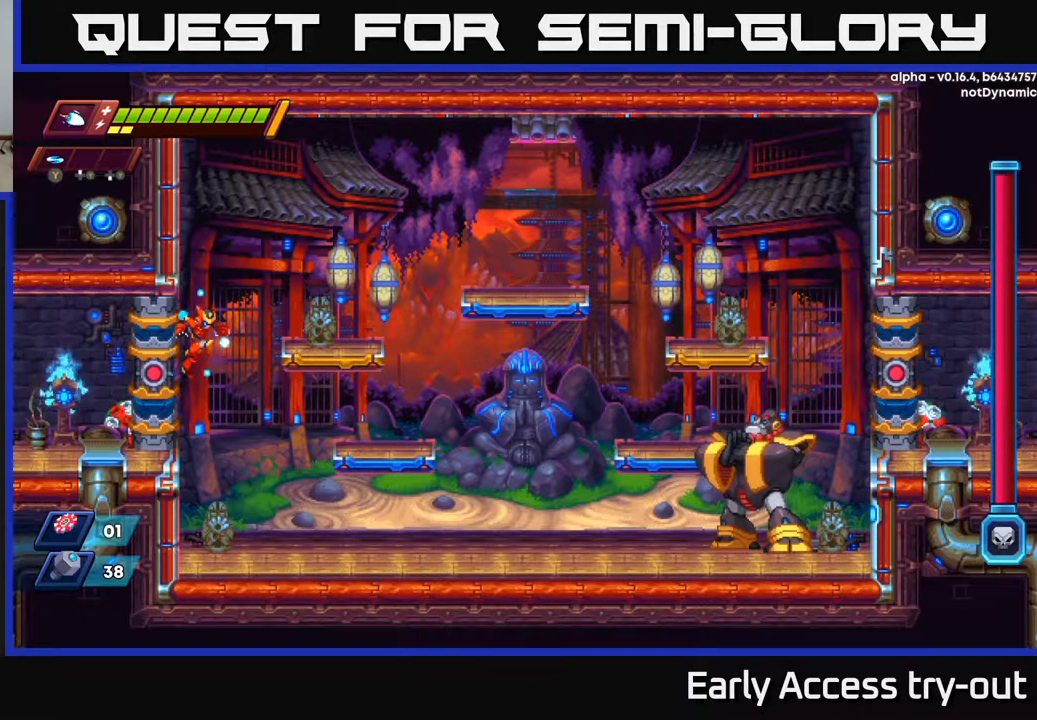
{"buttons": ["DPAD_RIGHT"], "left_stick": "center", "right_stick": "center", "events": [[17, "X", "up"]]}
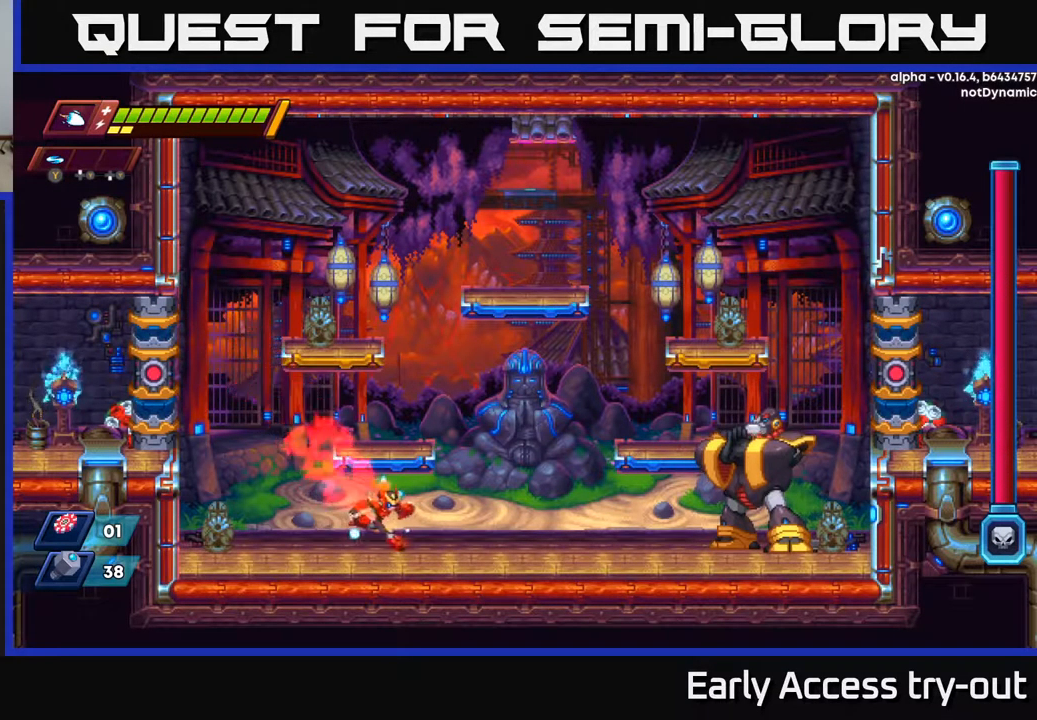
{"buttons": ["DPAD_RIGHT"], "left_stick": "center", "right_stick": "center", "events": []}
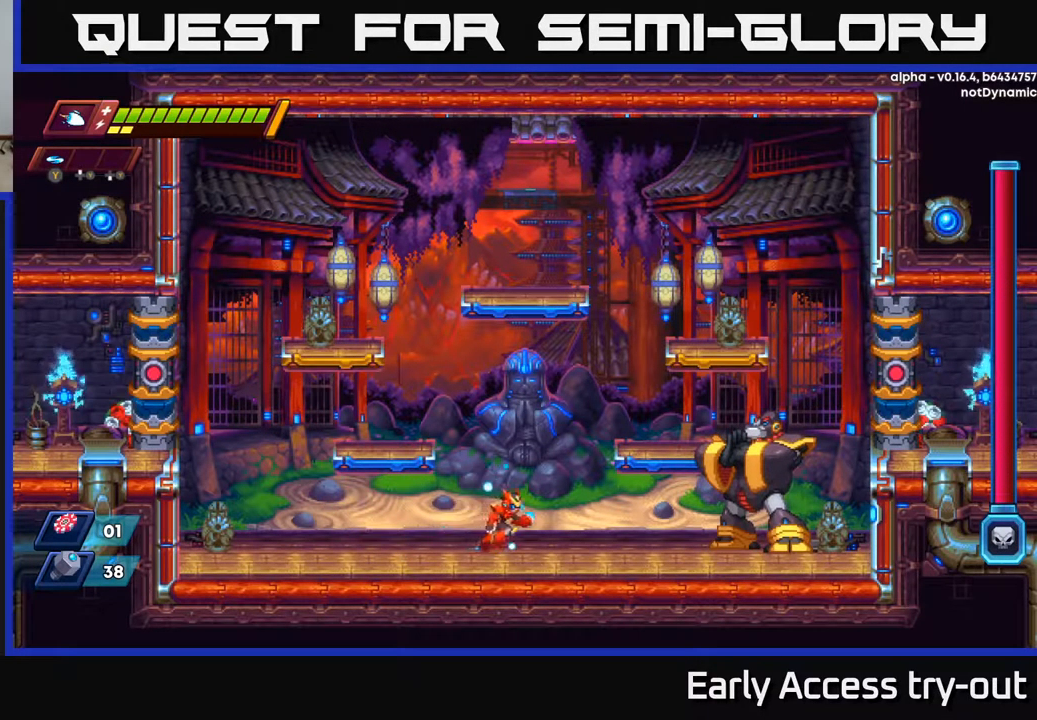
{"buttons": ["X"], "left_stick": "center", "right_stick": "center", "events": [[217, "DPAD_RIGHT", "up"], [217, "X", "down"], [317, "X", "up"], [367, "X", "down"]]}
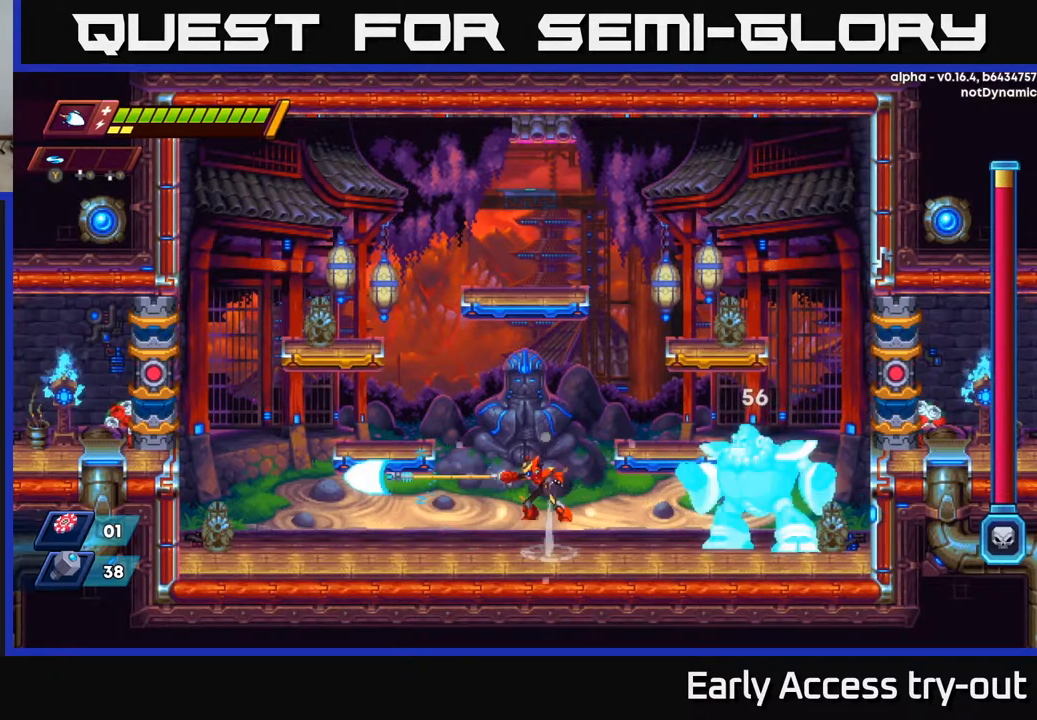
{"buttons": ["DPAD_LEFT"], "left_stick": "center", "right_stick": "center", "events": [[17, "A", "down"], [34, "X", "up"], [50, "DPAD_LEFT", "down"], [67, "R2", "down"], [400, "A", "up"], [417, "R2", "up"]]}
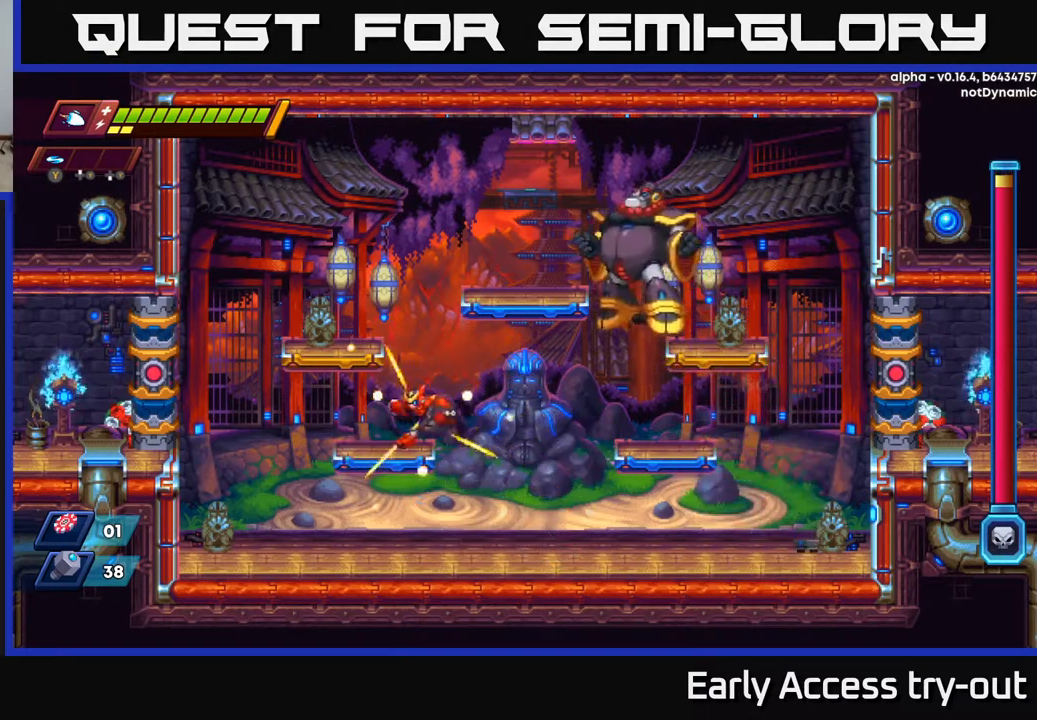
{"buttons": ["A", "DPAD_RIGHT"], "left_stick": "center", "right_stick": "center", "events": [[300, "A", "down"], [484, "DPAD_LEFT", "up"], [500, "DPAD_RIGHT", "down"]]}
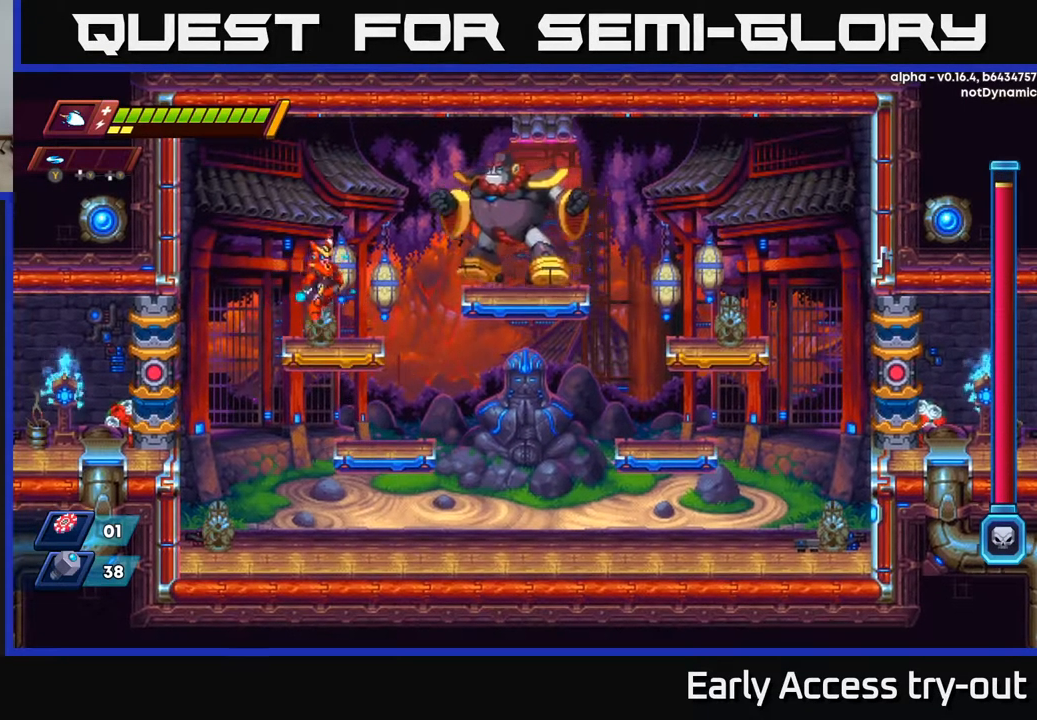
{"buttons": ["R2", "DPAD_LEFT"], "left_stick": "center", "right_stick": "center", "events": [[84, "X", "down"], [100, "DPAD_RIGHT", "up"], [117, "A", "up"], [184, "X", "up"], [217, "X", "down"], [267, "DPAD_LEFT", "down"], [300, "X", "up"], [350, "R2", "down"]]}
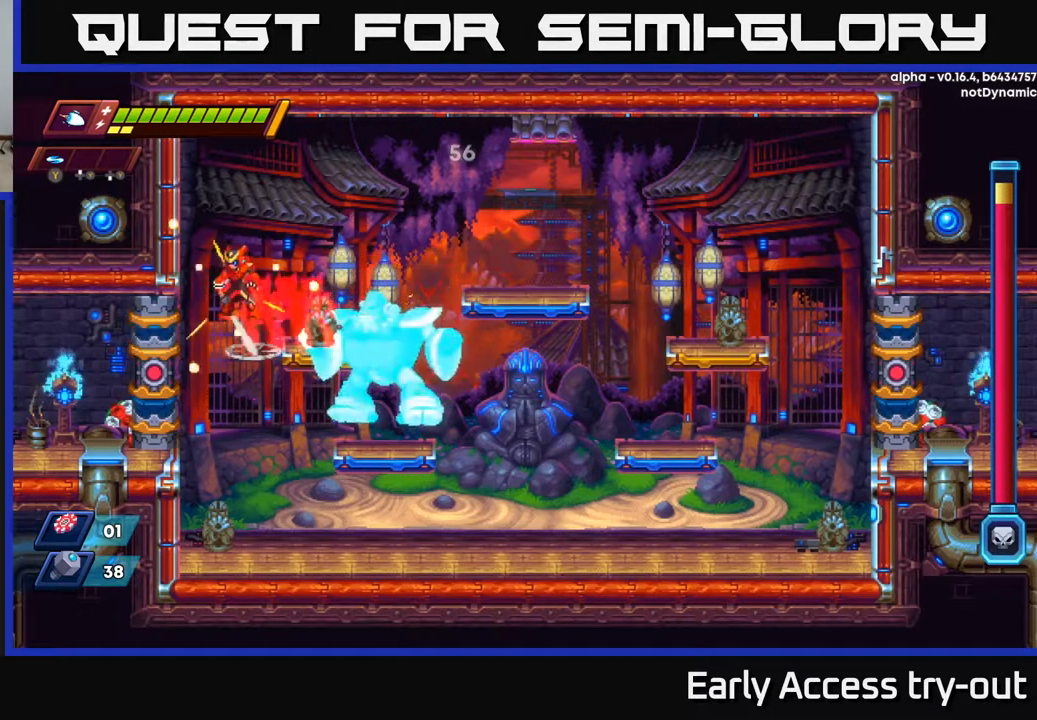
{"buttons": ["A", "R2", "DPAD_RIGHT"], "left_stick": "center", "right_stick": "center", "events": [[17, "A", "down"], [250, "R2", "up"], [267, "A", "up"], [400, "DPAD_LEFT", "up"], [400, "R2", "down"], [417, "A", "down"], [417, "DPAD_RIGHT", "down"]]}
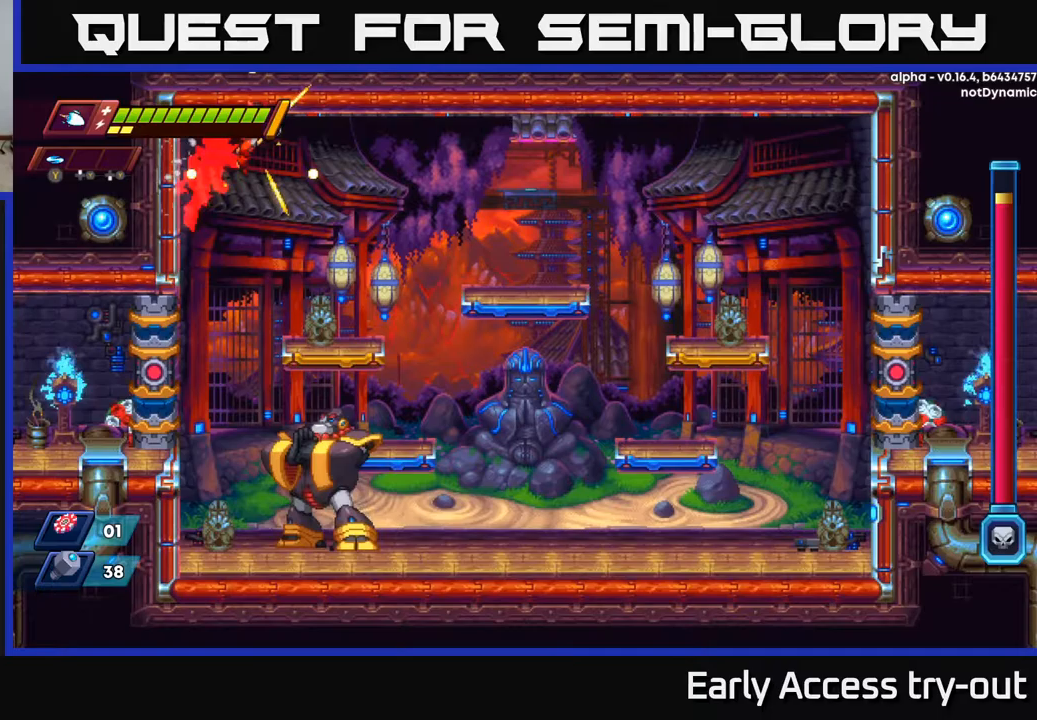
{"buttons": ["R2", "DPAD_RIGHT"], "left_stick": "center", "right_stick": "center", "events": [[83, "A", "up"], [100, "R2", "up"], [267, "R2", "down"], [300, "A", "down"], [467, "A", "up"]]}